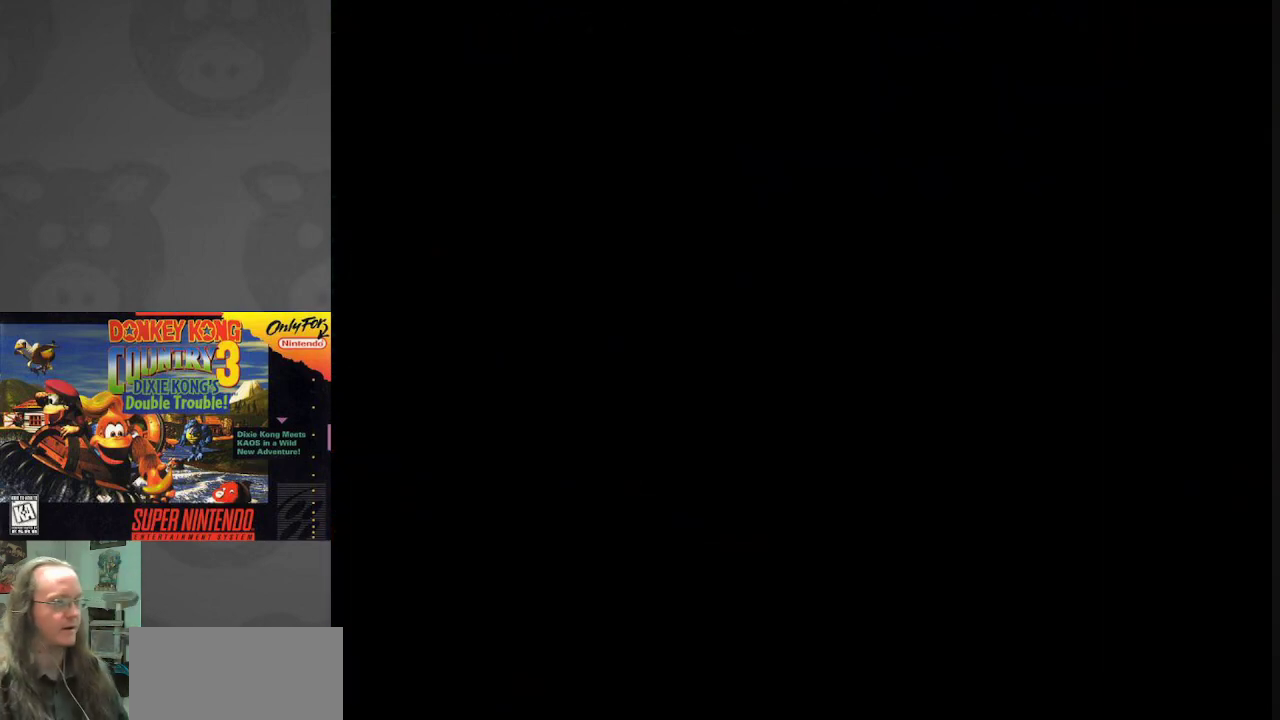
Gameplay with a controller (Nintendo layout); each line is a JSON object with the inputs held at the frame after it. "events" lists button and stick changes between this image and that frame as [ms after this image, input, new state], when the widget could be followed in between. Not read: L3 R3.
{"buttons": [], "events": [[167, "A", "up"], [350, "A", "down"], [467, "A", "up"]]}
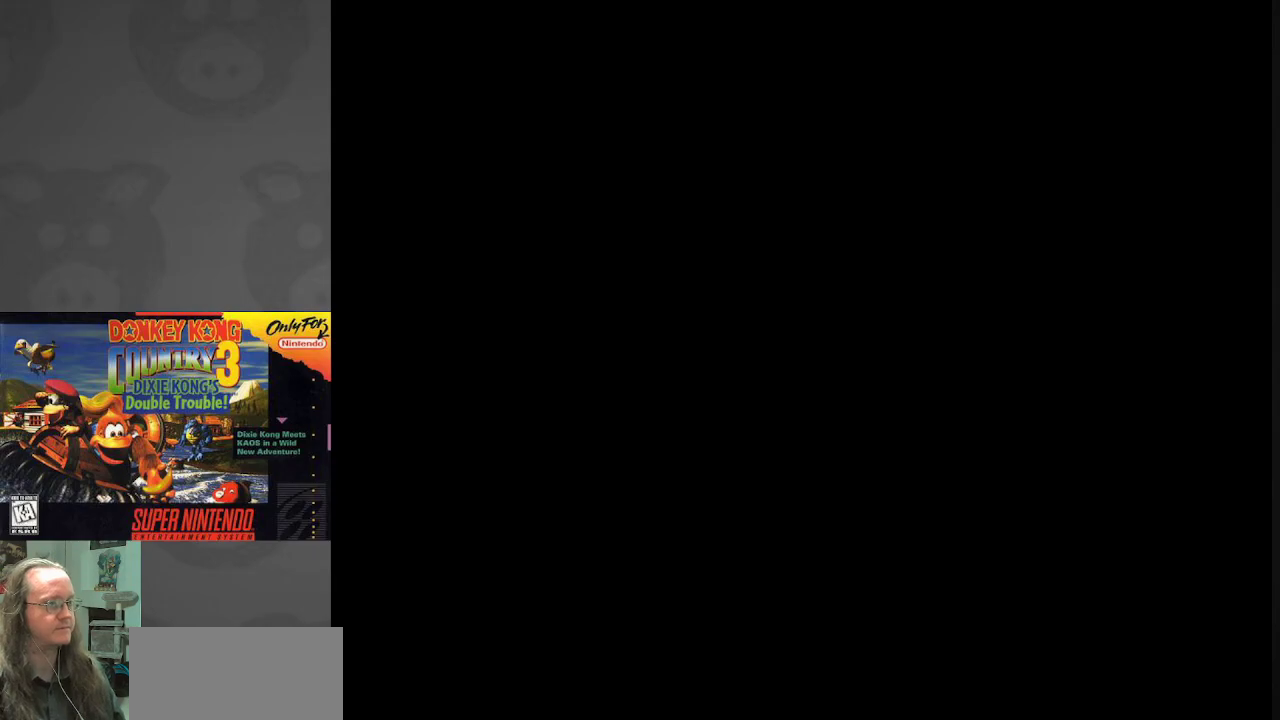
{"buttons": [], "events": [[117, "A", "down"], [267, "A", "up"], [383, "A", "down"], [500, "A", "up"]]}
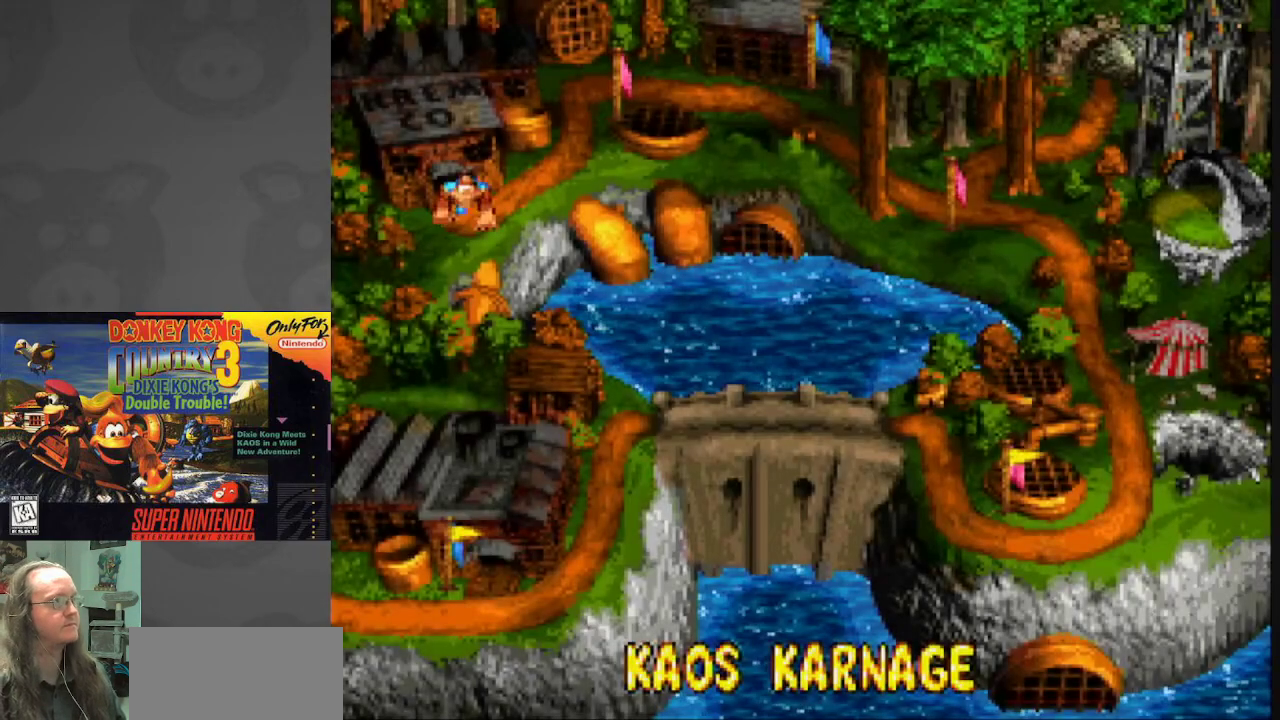
{"buttons": [], "events": [[233, "B", "down"], [383, "B", "up"]]}
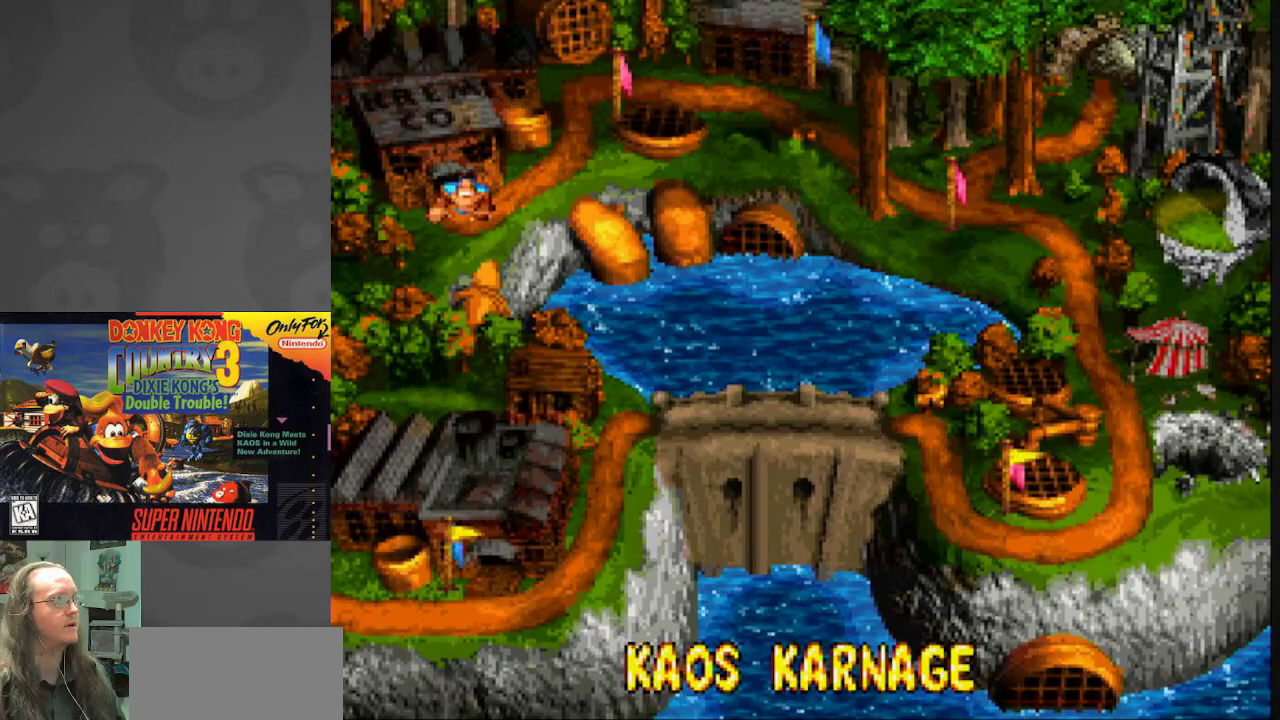
{"buttons": [], "events": [[17, "B", "down"], [150, "B", "up"]]}
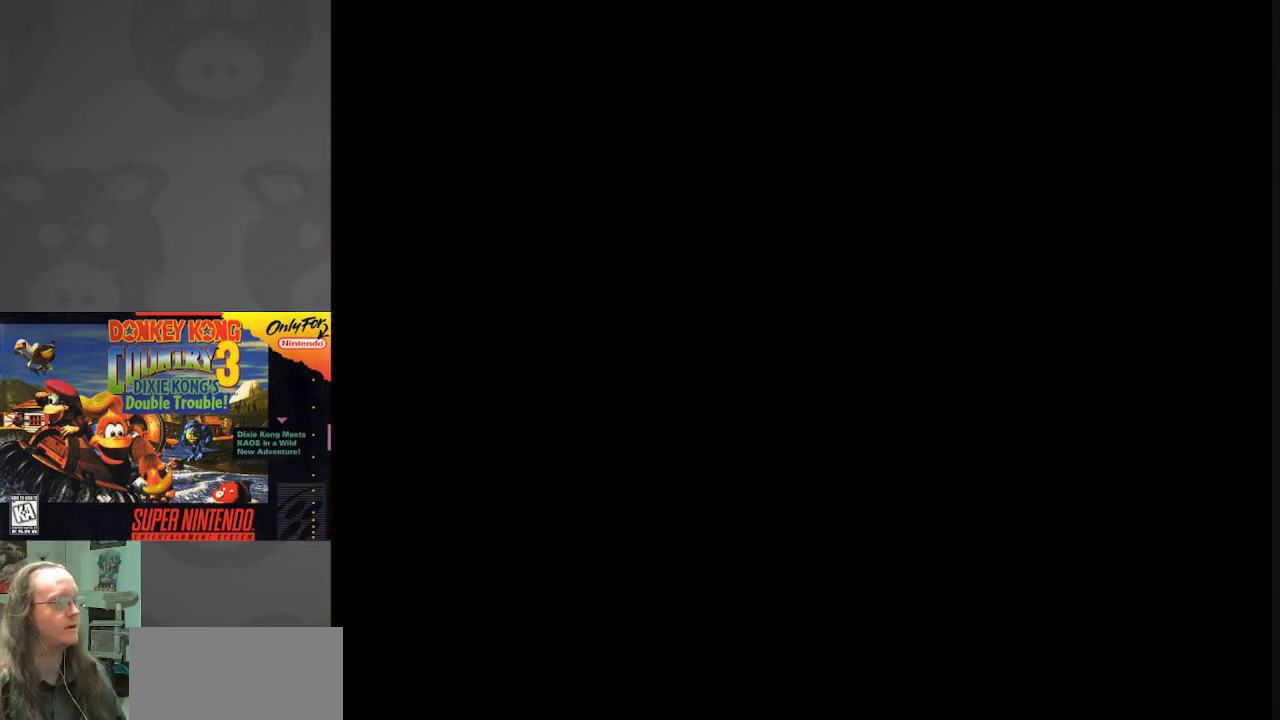
{"buttons": ["Y"], "events": [[67, "Y", "down"]]}
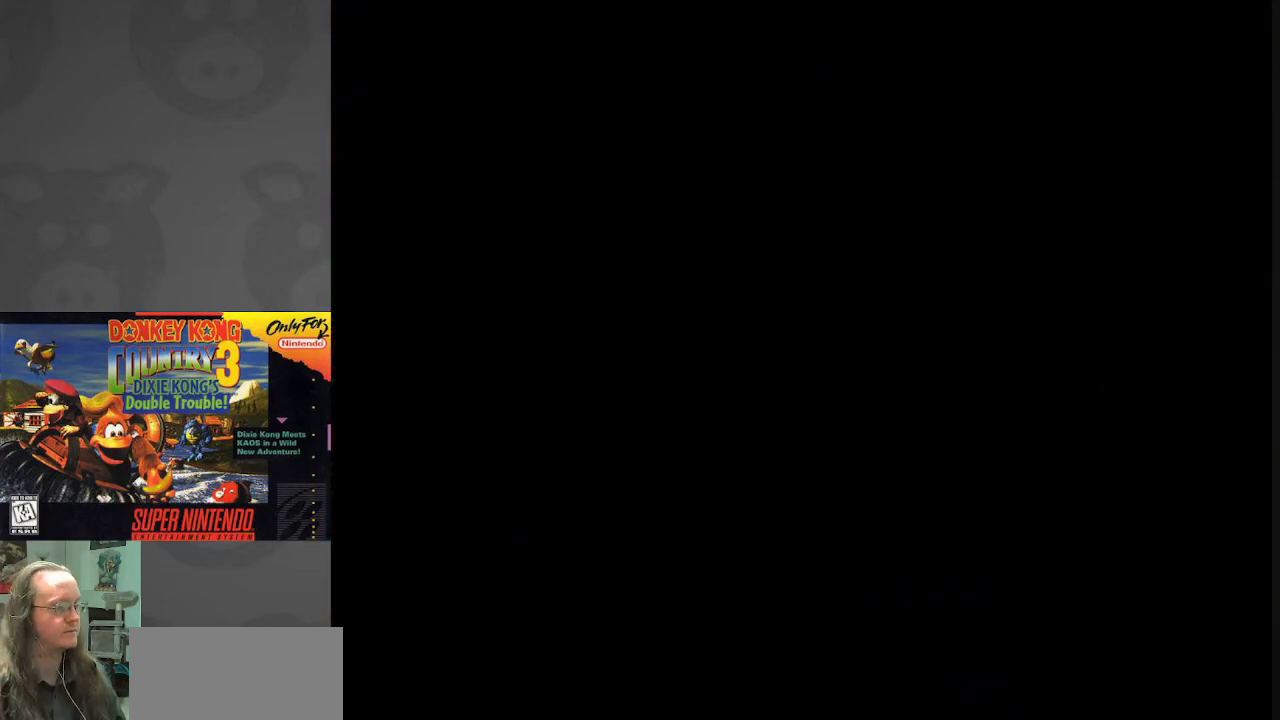
{"buttons": ["Y"], "events": []}
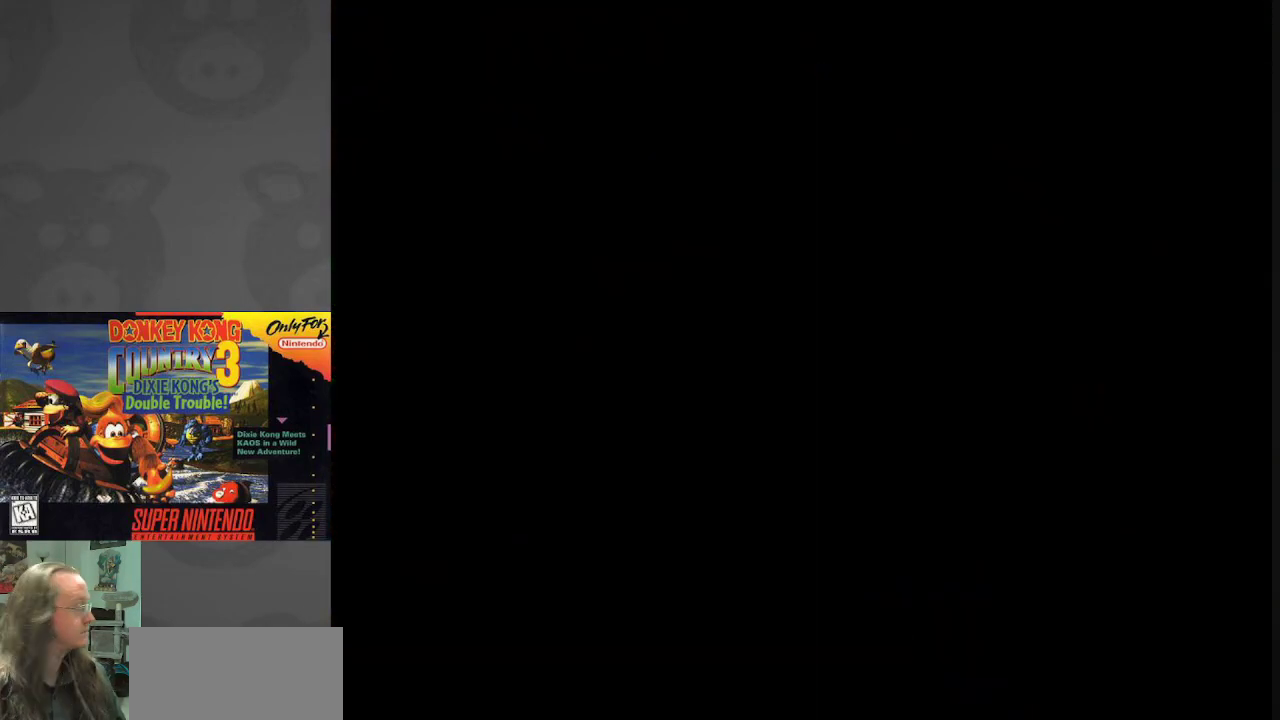
{"buttons": ["Y"], "events": []}
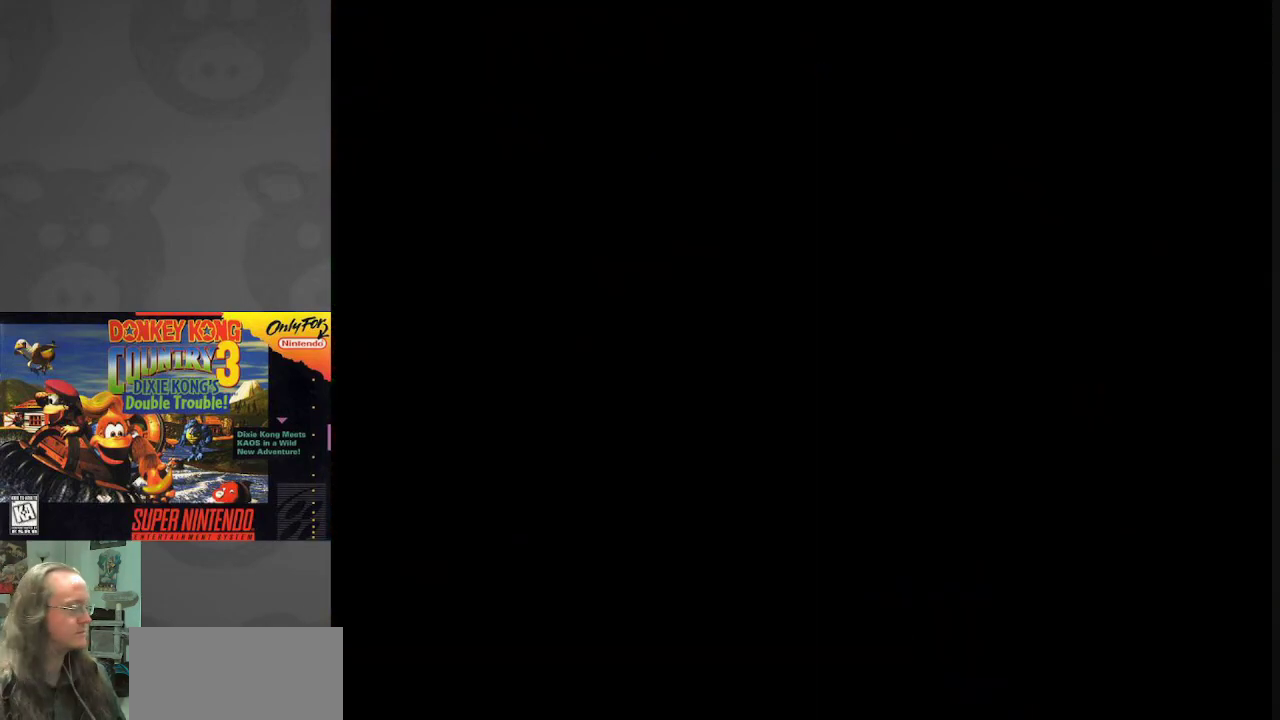
{"buttons": ["Y"], "events": []}
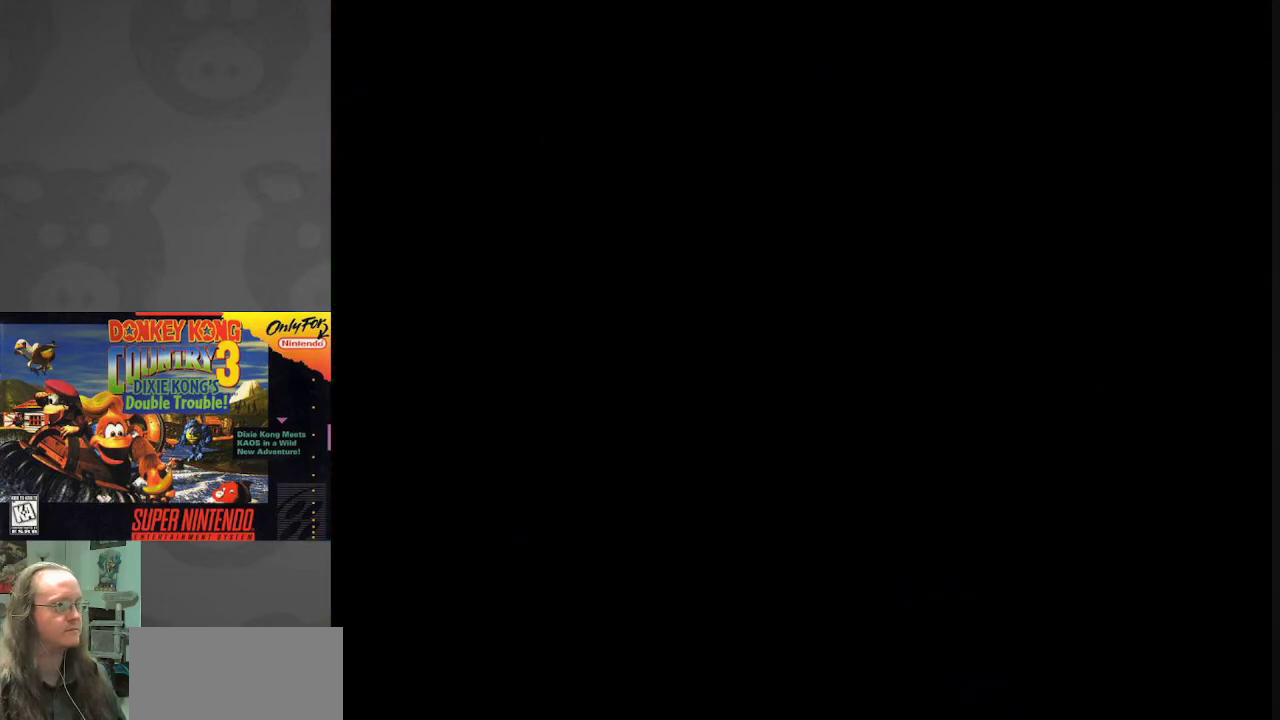
{"buttons": ["Y", "DPAD_RIGHT"], "events": [[167, "DPAD_RIGHT", "down"]]}
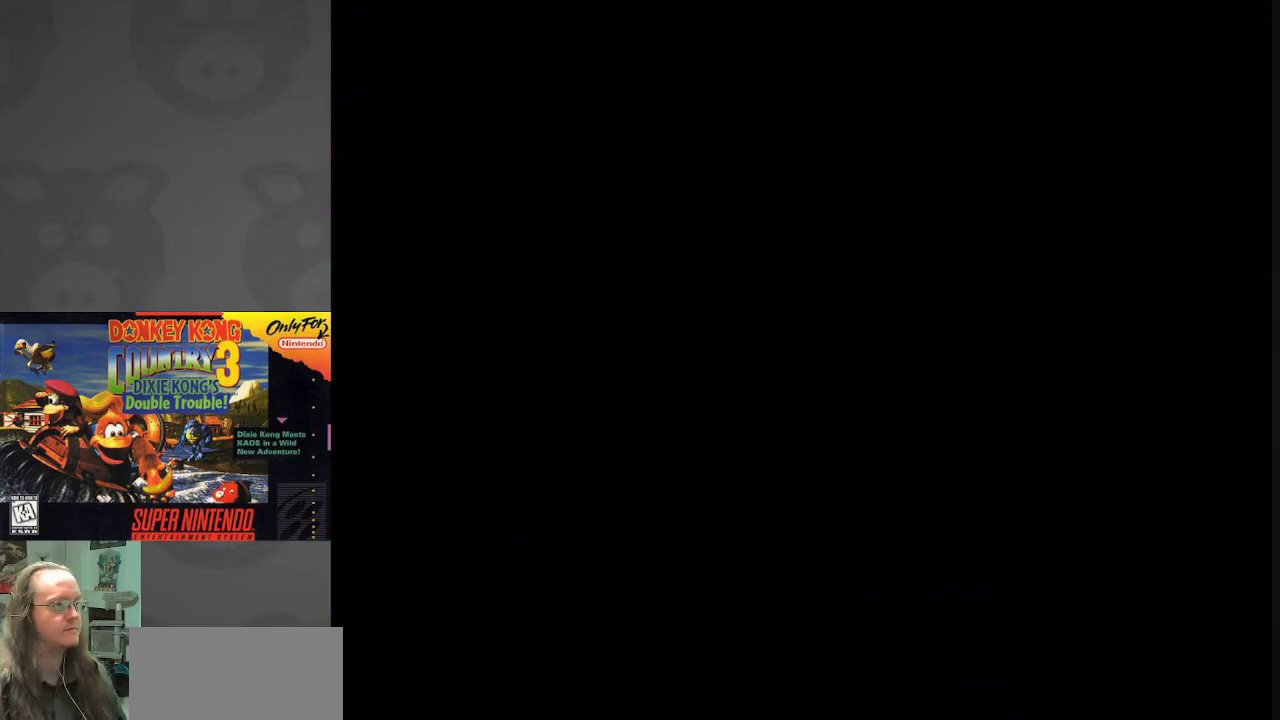
{"buttons": ["Y", "DPAD_RIGHT"], "events": []}
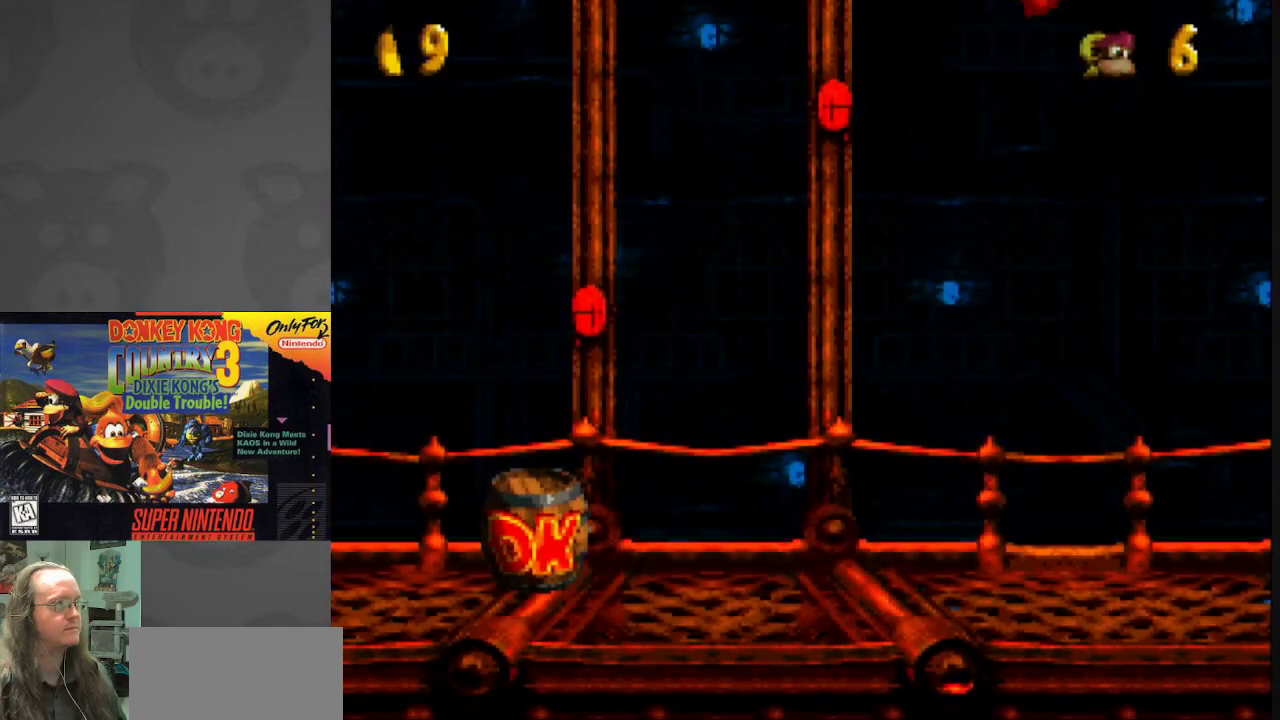
{"buttons": ["Y", "DPAD_RIGHT"], "events": []}
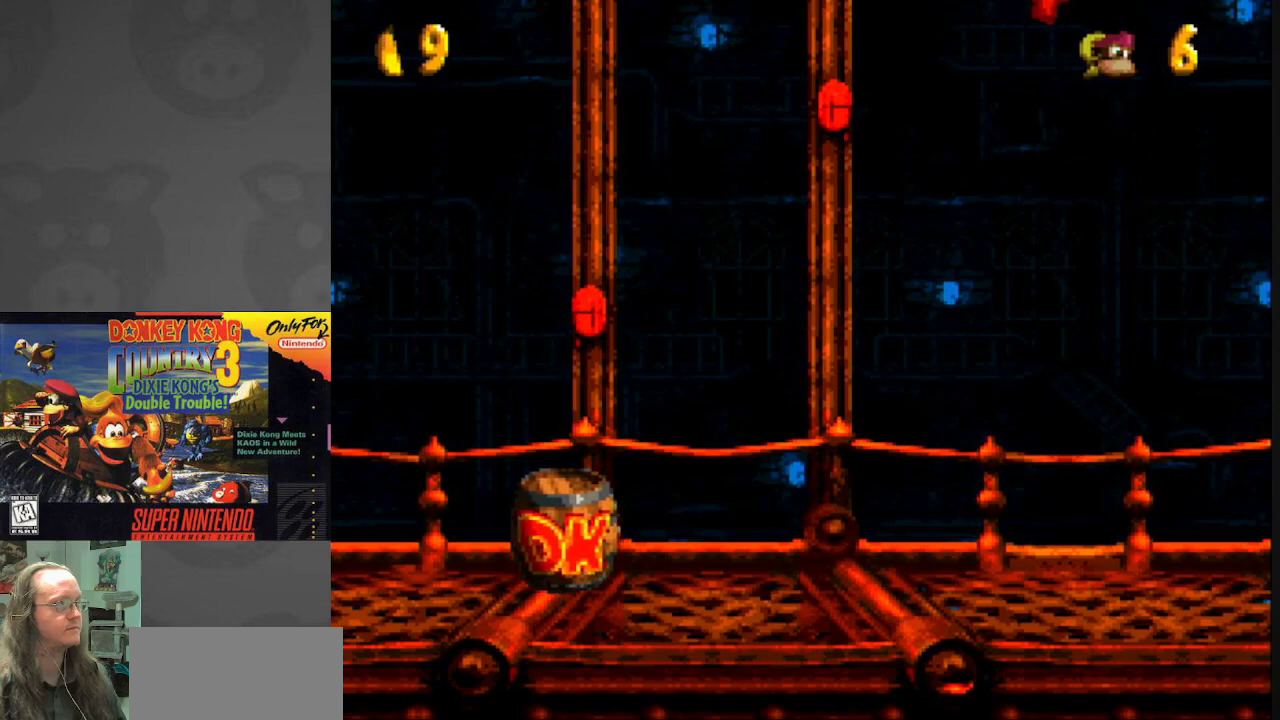
{"buttons": ["Y", "DPAD_RIGHT"], "events": []}
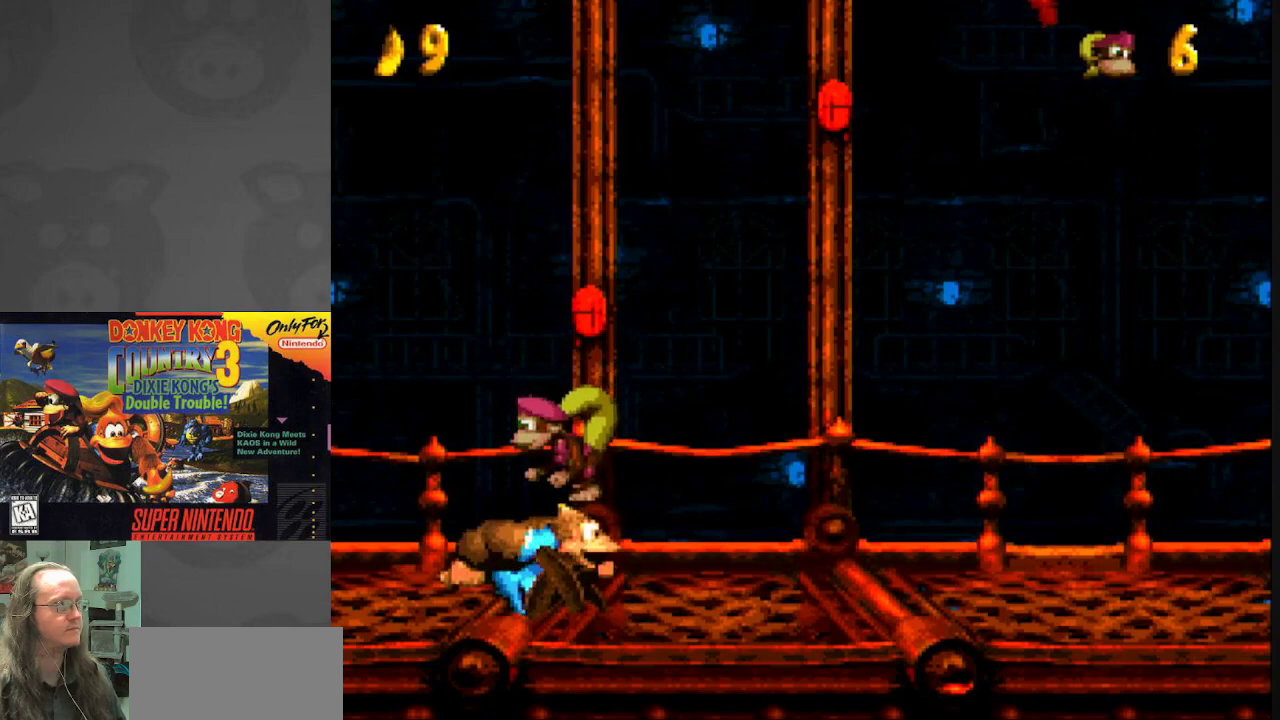
{"buttons": ["Y", "DPAD_RIGHT"], "events": []}
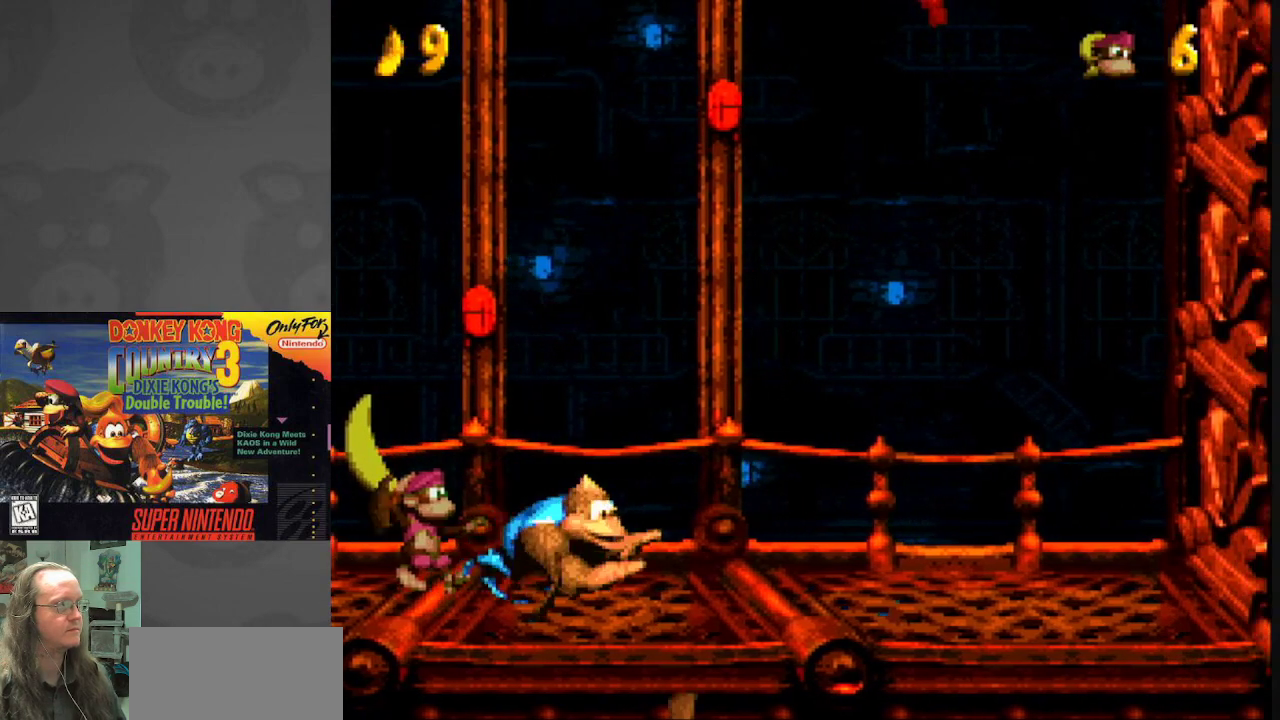
{"buttons": ["Y", "DPAD_LEFT"], "events": [[233, "DPAD_RIGHT", "up"], [333, "DPAD_LEFT", "down"]]}
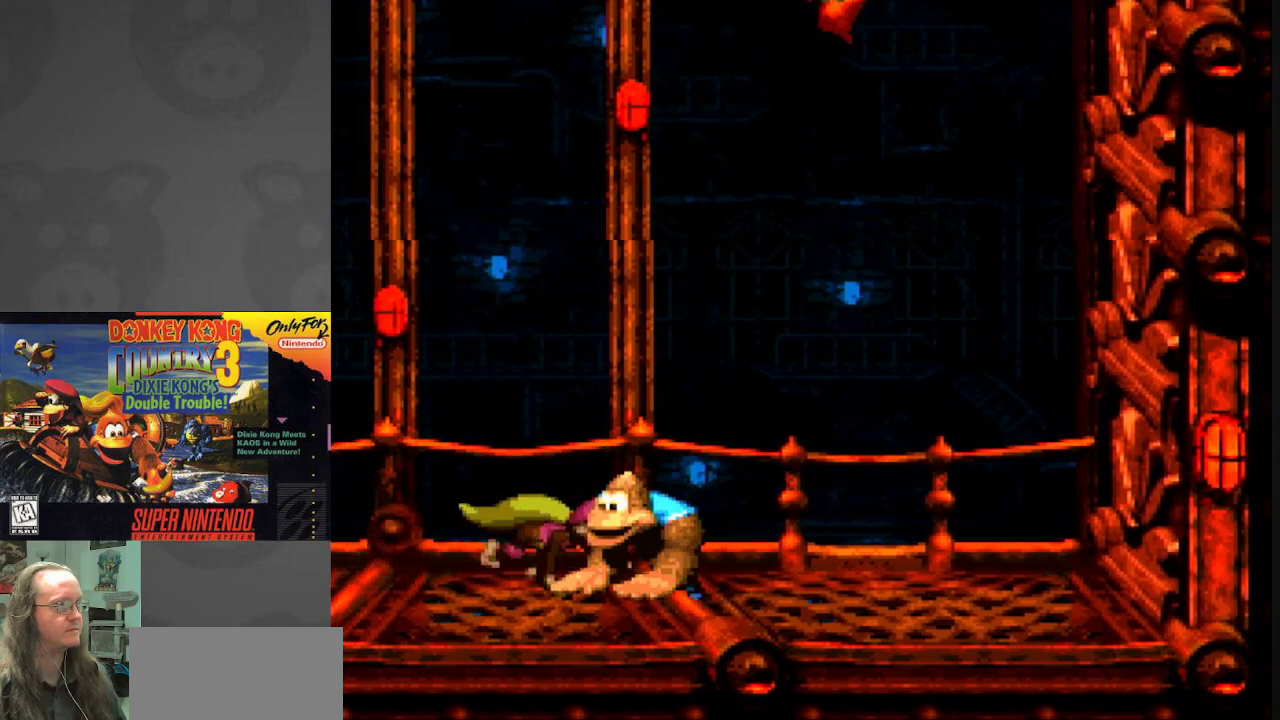
{"buttons": ["Y", "DPAD_LEFT"], "events": []}
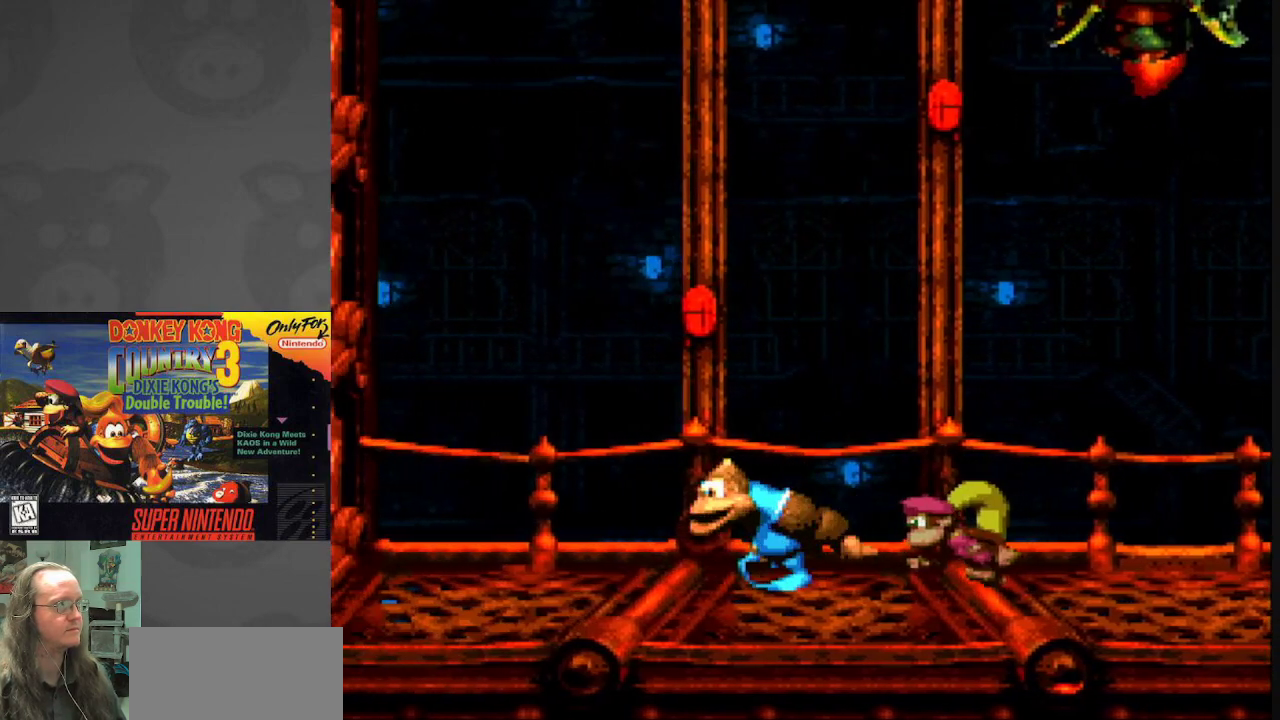
{"buttons": ["Y"], "events": [[117, "DPAD_LEFT", "up"], [133, "DPAD_RIGHT", "down"], [450, "DPAD_RIGHT", "up"]]}
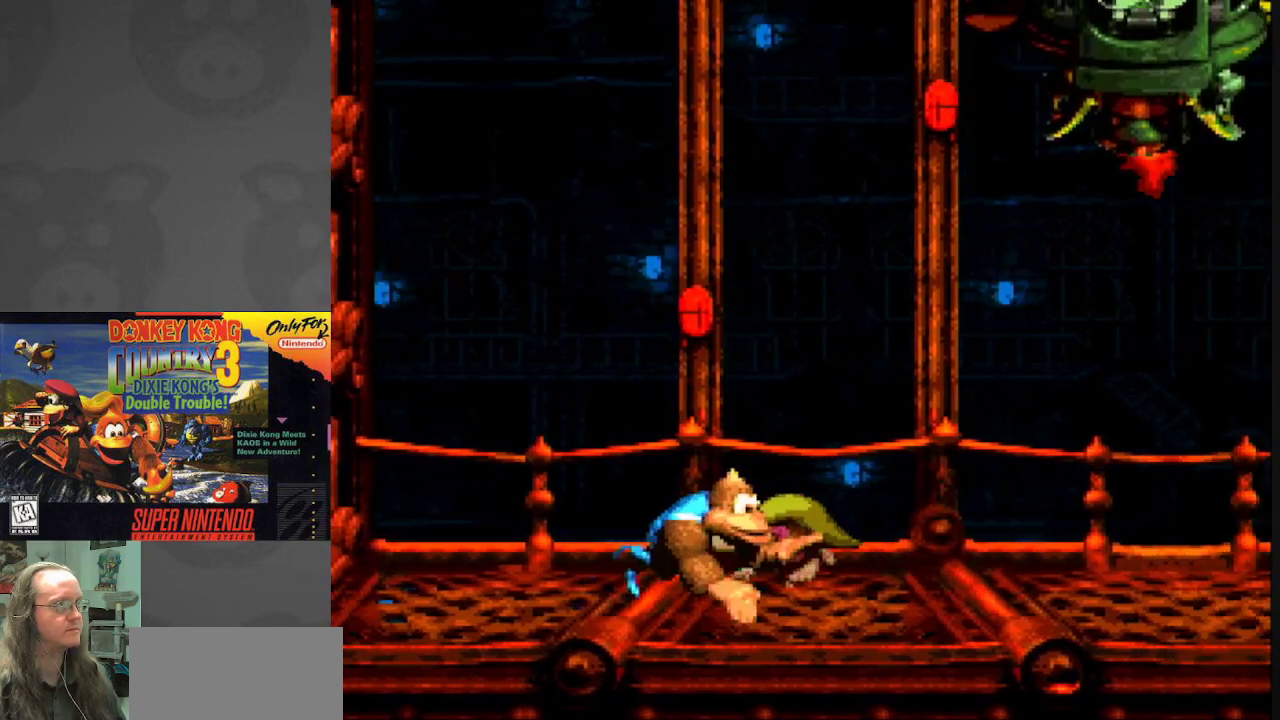
{"buttons": ["Y"], "events": []}
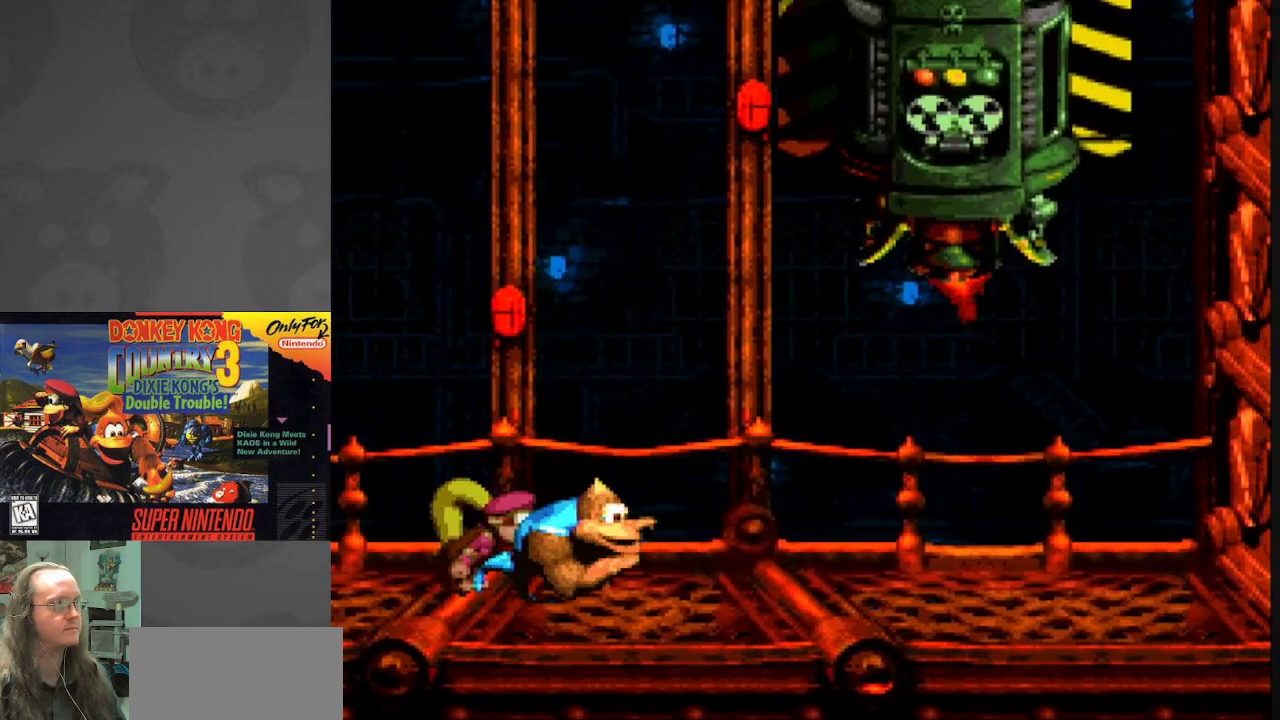
{"buttons": ["Y"], "events": []}
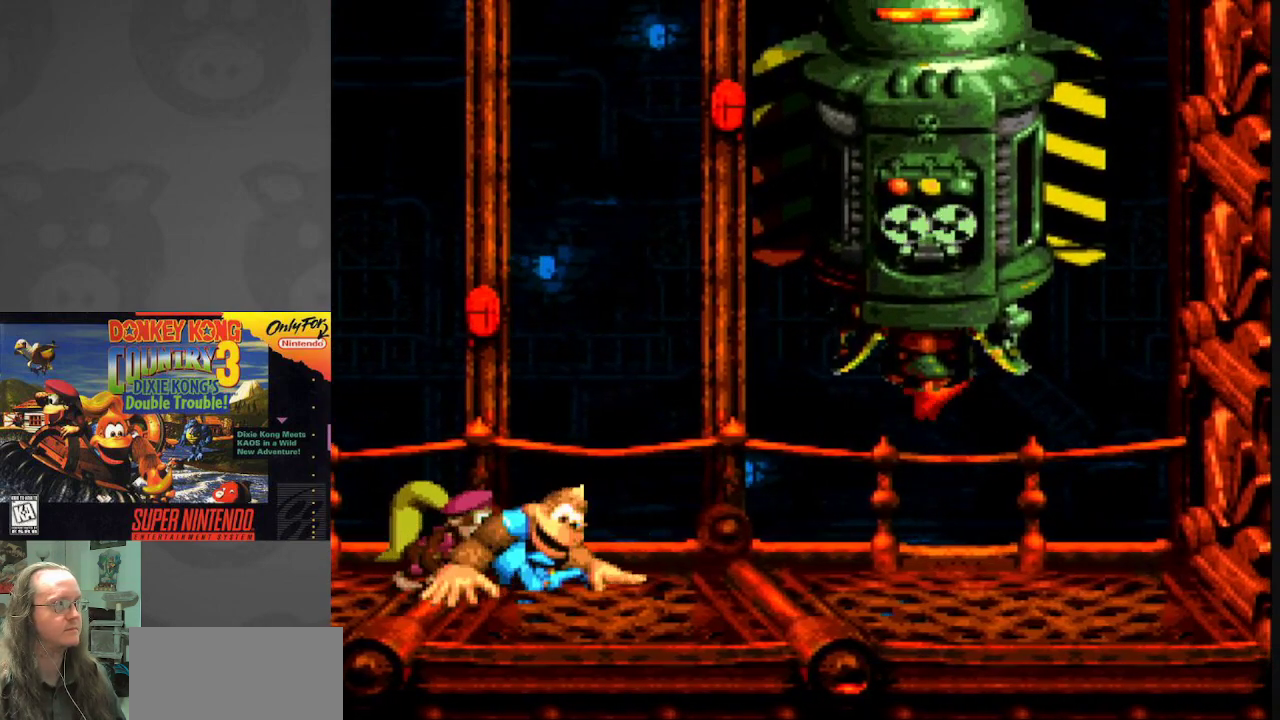
{"buttons": ["Y"], "events": []}
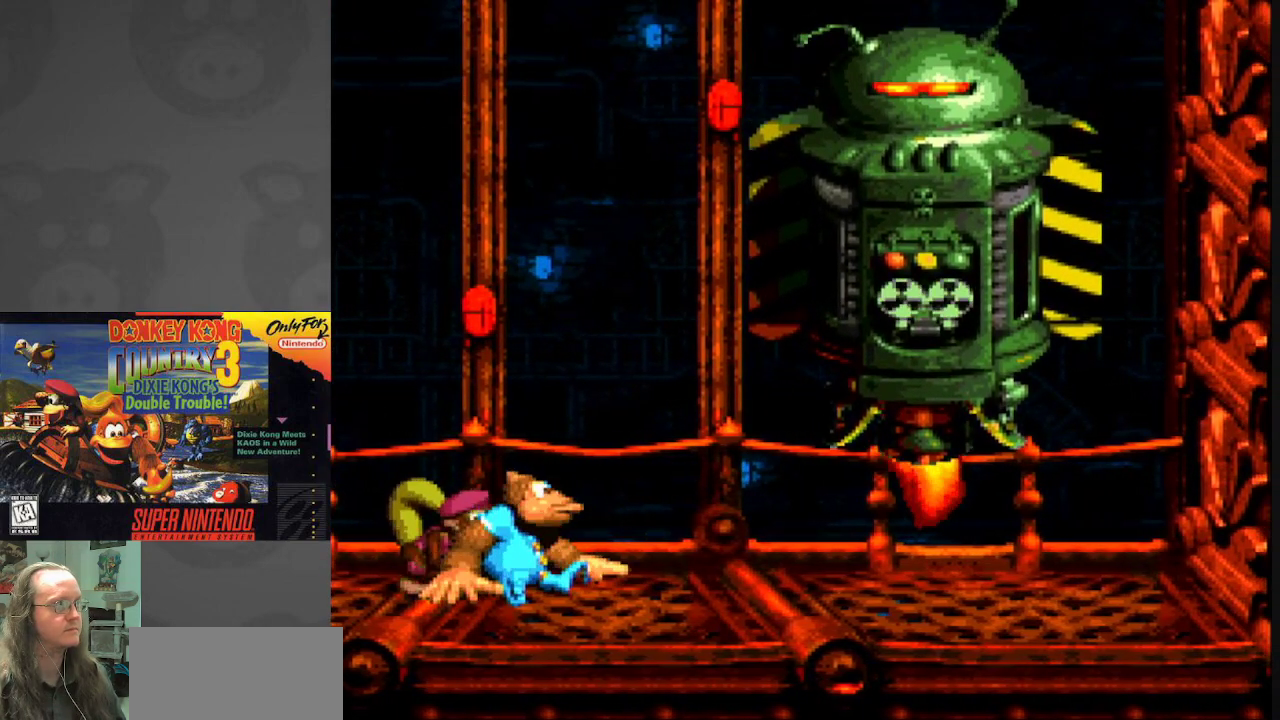
{"buttons": ["Y"], "events": []}
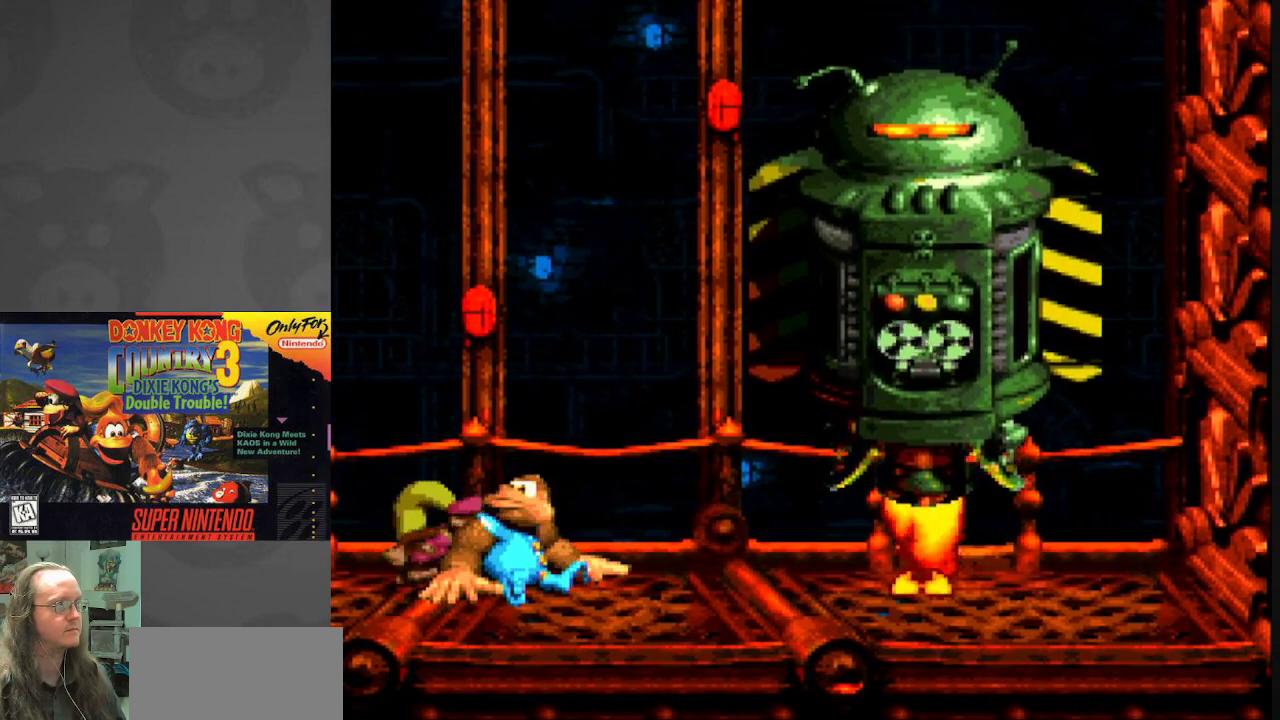
{"buttons": [], "events": [[267, "Y", "up"]]}
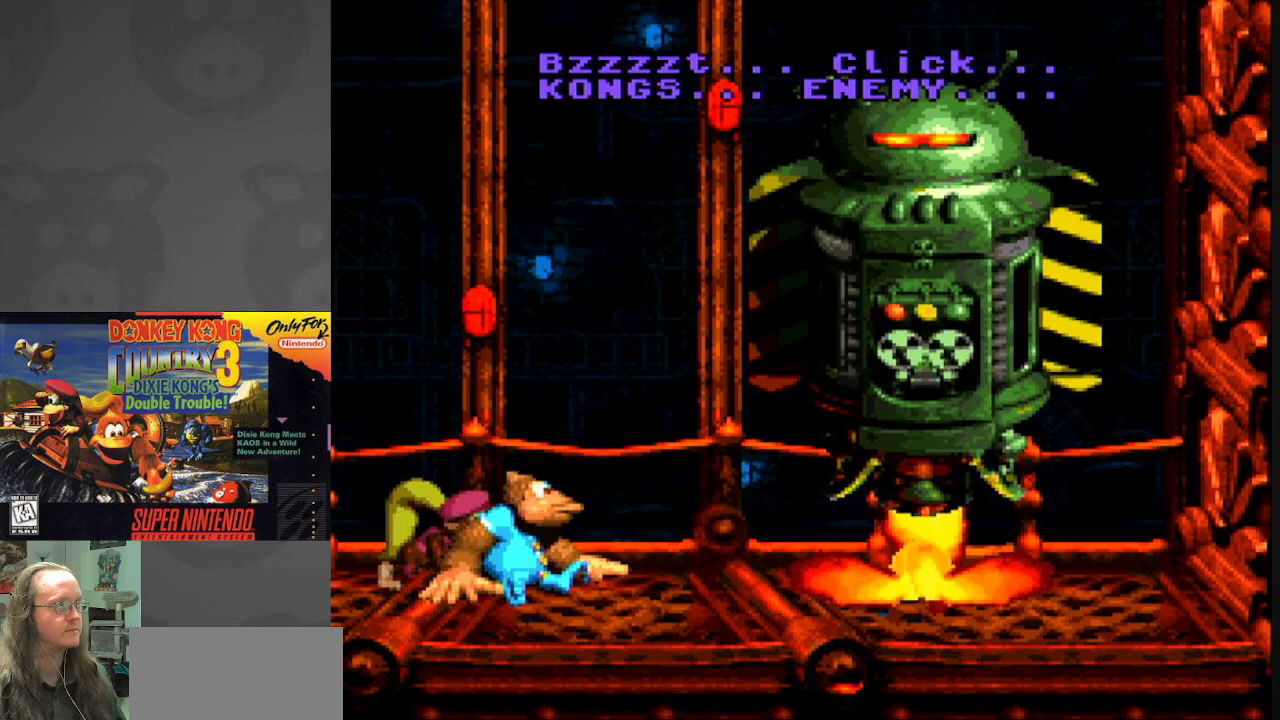
{"buttons": ["Y", "DPAD_LEFT"], "events": [[17, "Y", "down"], [267, "DPAD_RIGHT", "down"], [433, "DPAD_RIGHT", "up"], [467, "DPAD_LEFT", "down"]]}
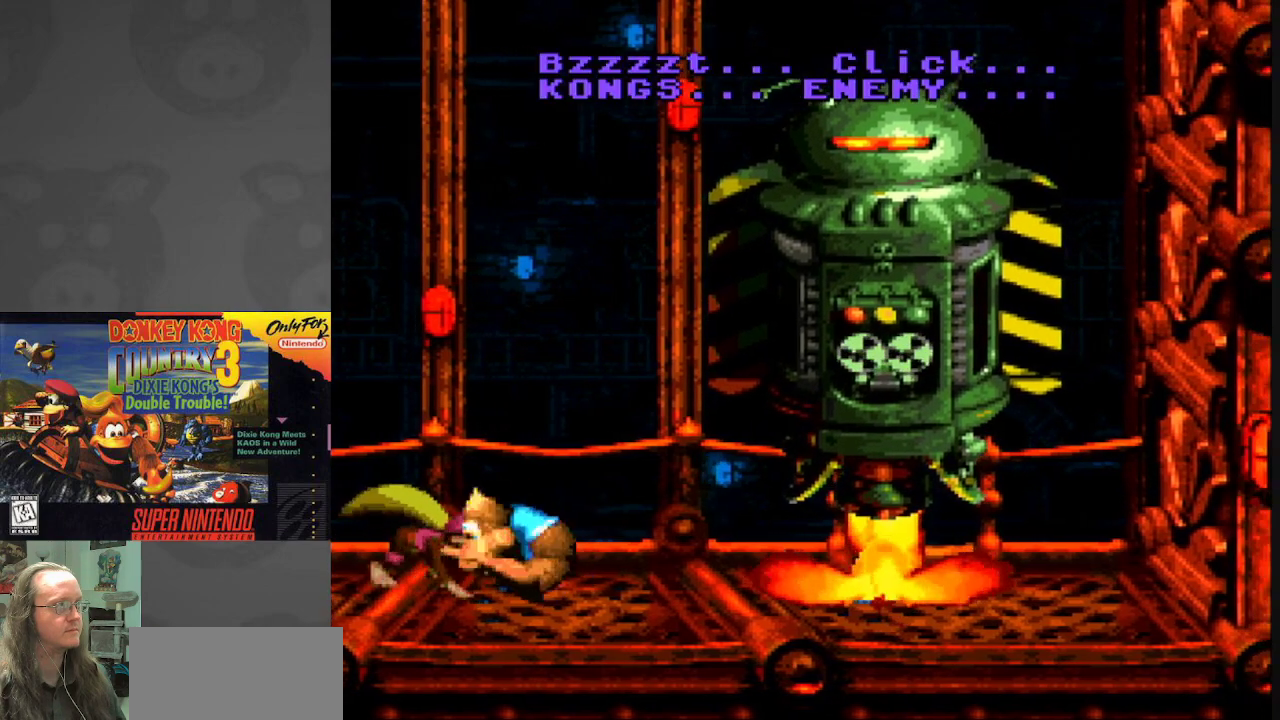
{"buttons": ["Y"], "events": [[283, "DPAD_LEFT", "up"], [317, "DPAD_RIGHT", "down"], [350, "B", "down"], [500, "B", "up"], [500, "DPAD_RIGHT", "up"]]}
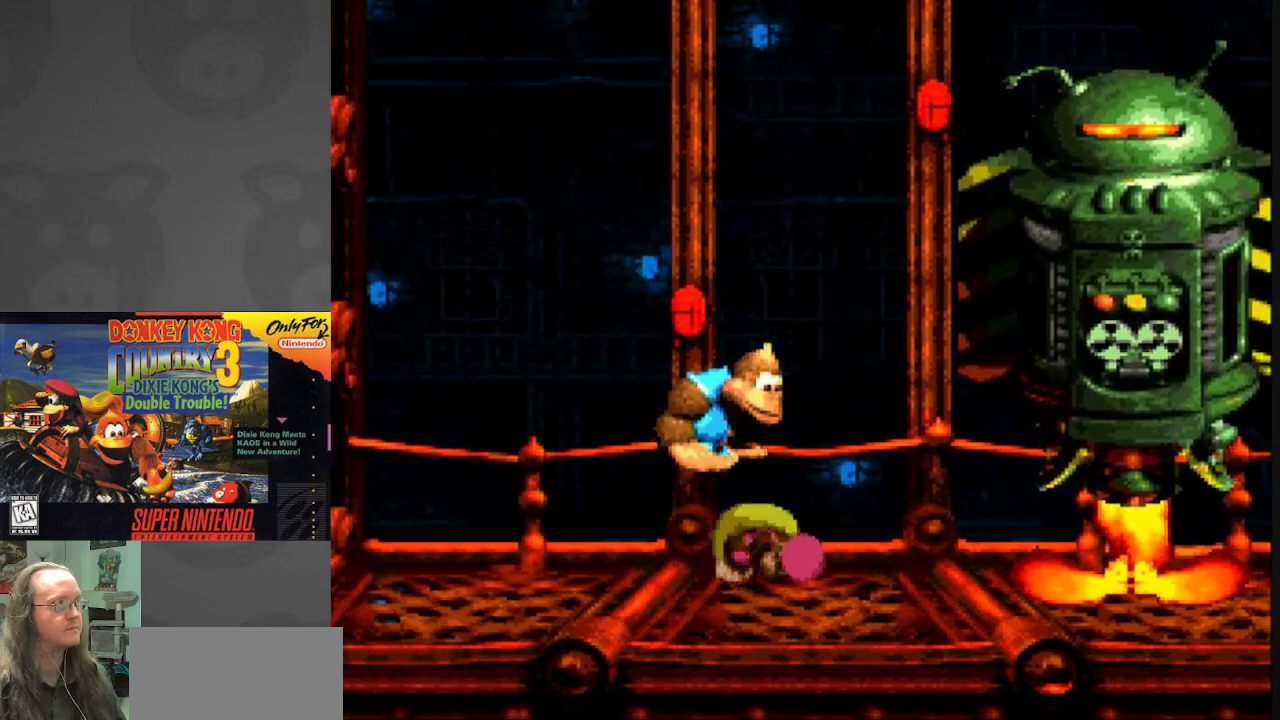
{"buttons": ["Y"], "events": [[50, "DPAD_LEFT", "down"], [183, "DPAD_LEFT", "up"], [250, "DPAD_RIGHT", "down"], [450, "DPAD_RIGHT", "up"]]}
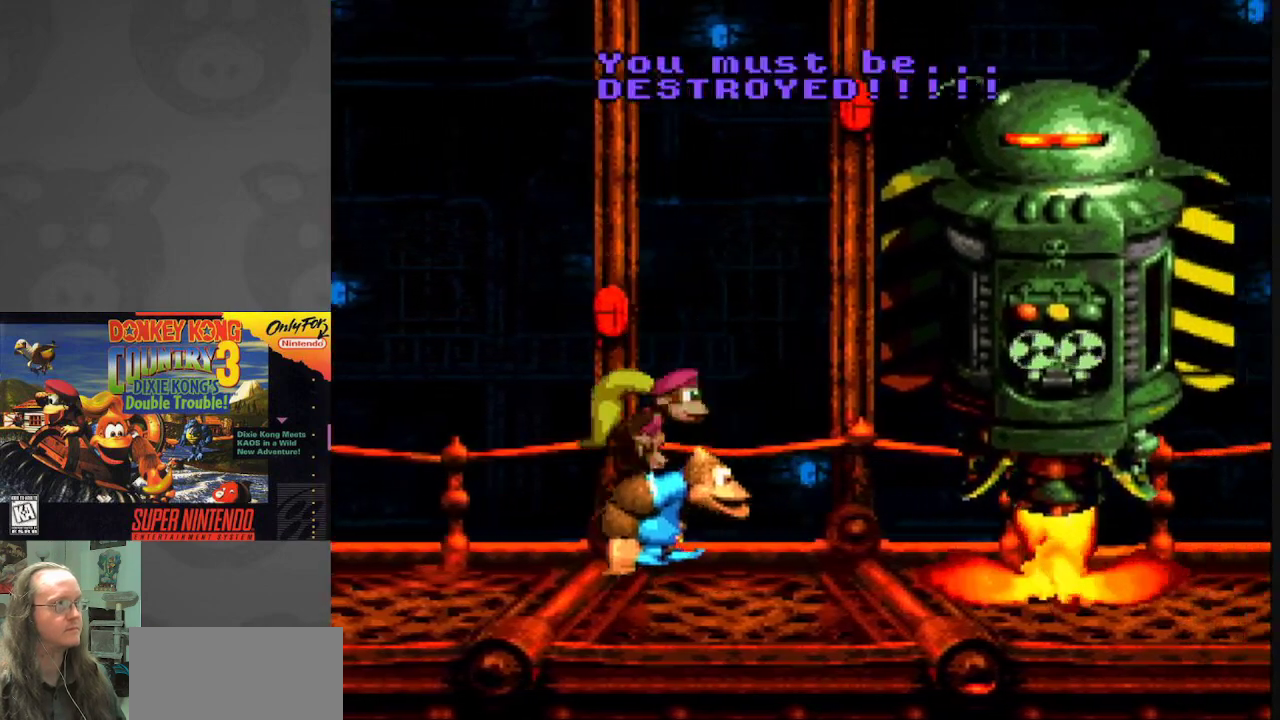
{"buttons": ["Y", "DPAD_LEFT"], "events": [[50, "DPAD_LEFT", "down"], [100, "B", "down"], [167, "DPAD_LEFT", "up"], [200, "B", "up"], [233, "DPAD_RIGHT", "down"], [367, "DPAD_RIGHT", "up"], [467, "DPAD_LEFT", "down"]]}
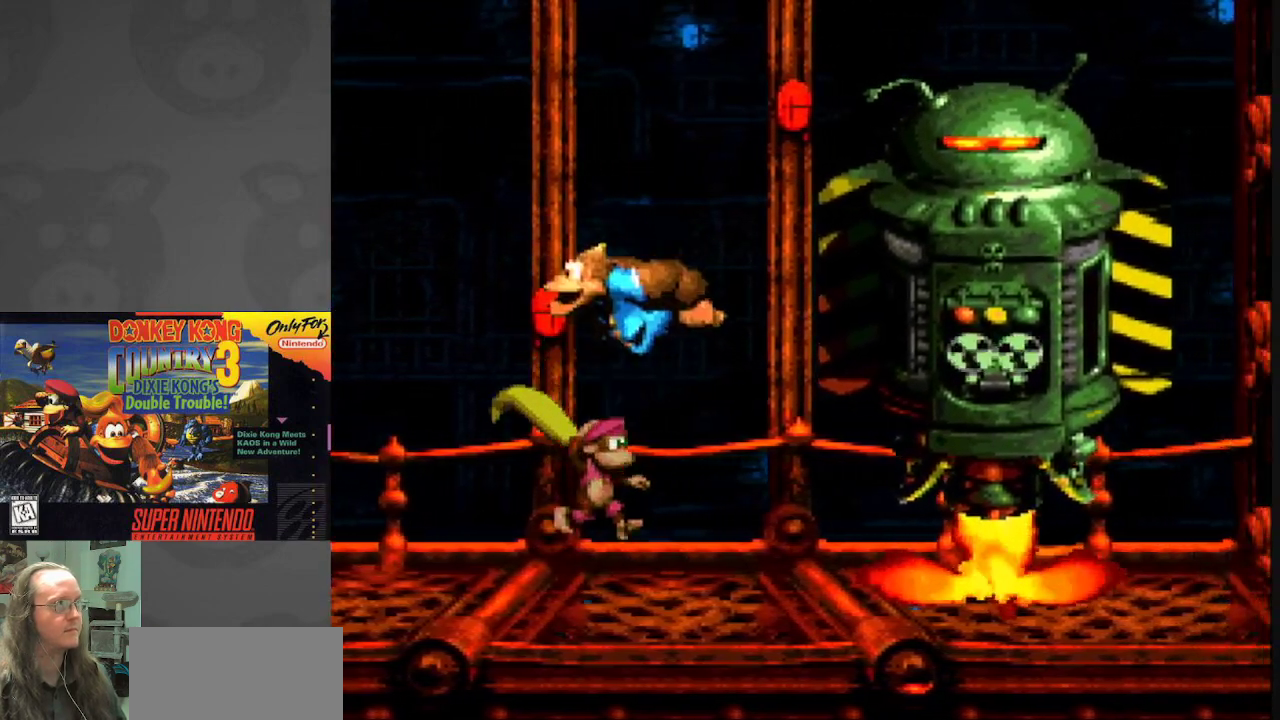
{"buttons": ["Y"], "events": [[83, "DPAD_LEFT", "up"], [183, "DPAD_RIGHT", "down"], [233, "B", "down"], [317, "DPAD_RIGHT", "up"], [367, "B", "up"], [400, "DPAD_LEFT", "down"], [500, "DPAD_LEFT", "up"]]}
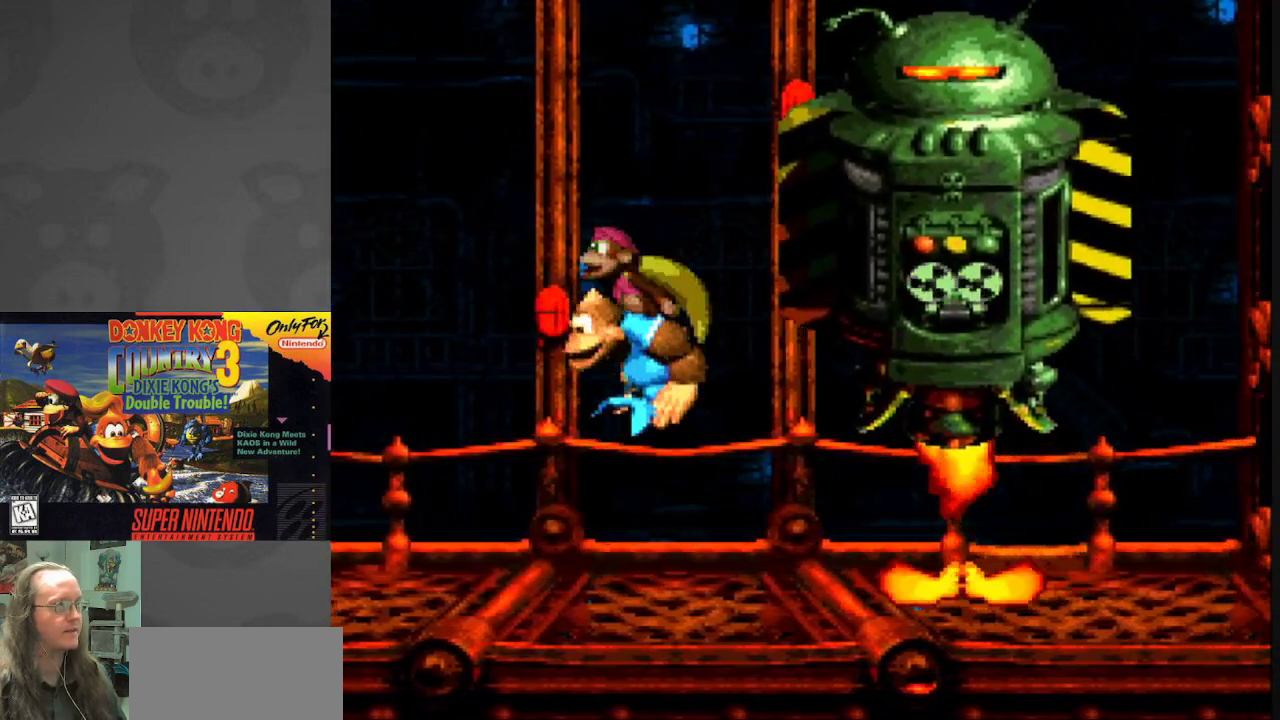
{"buttons": ["Y", "DPAD_LEFT"], "events": [[117, "DPAD_RIGHT", "down"], [217, "DPAD_RIGHT", "up"], [250, "DPAD_LEFT", "down"]]}
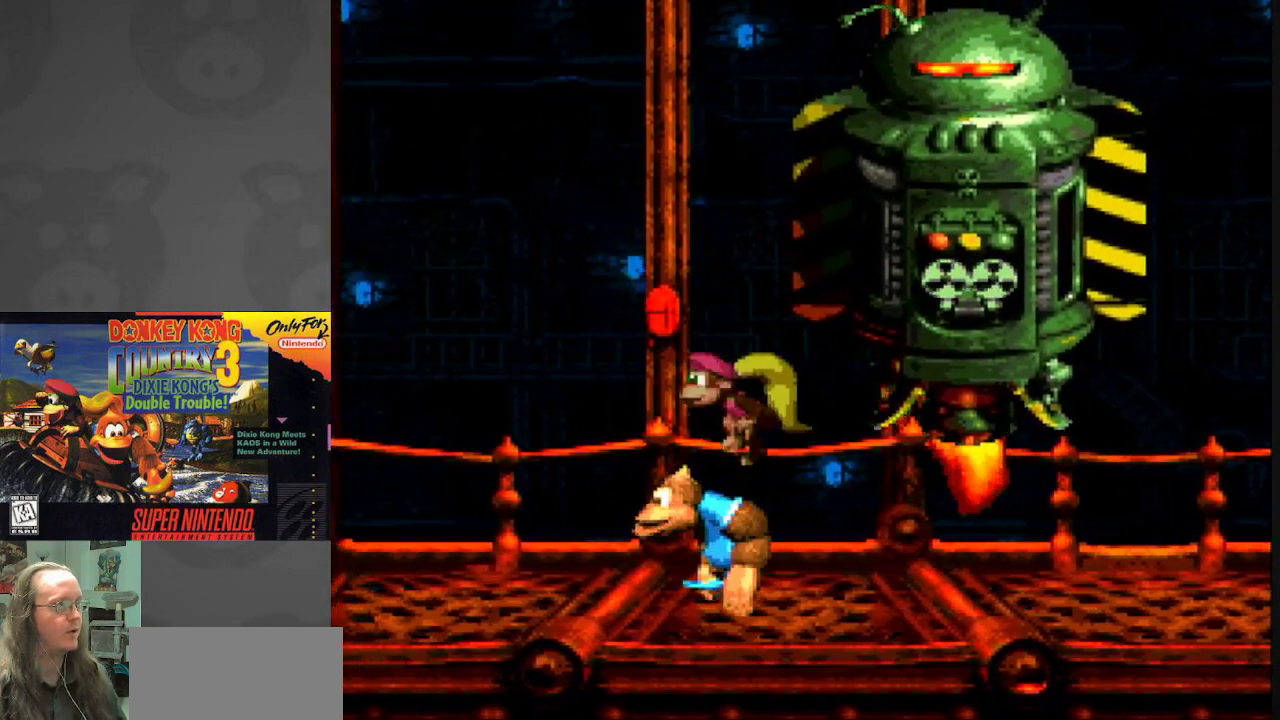
{"buttons": ["Y"], "events": [[250, "DPAD_LEFT", "up"], [317, "DPAD_RIGHT", "down"], [450, "DPAD_RIGHT", "up"]]}
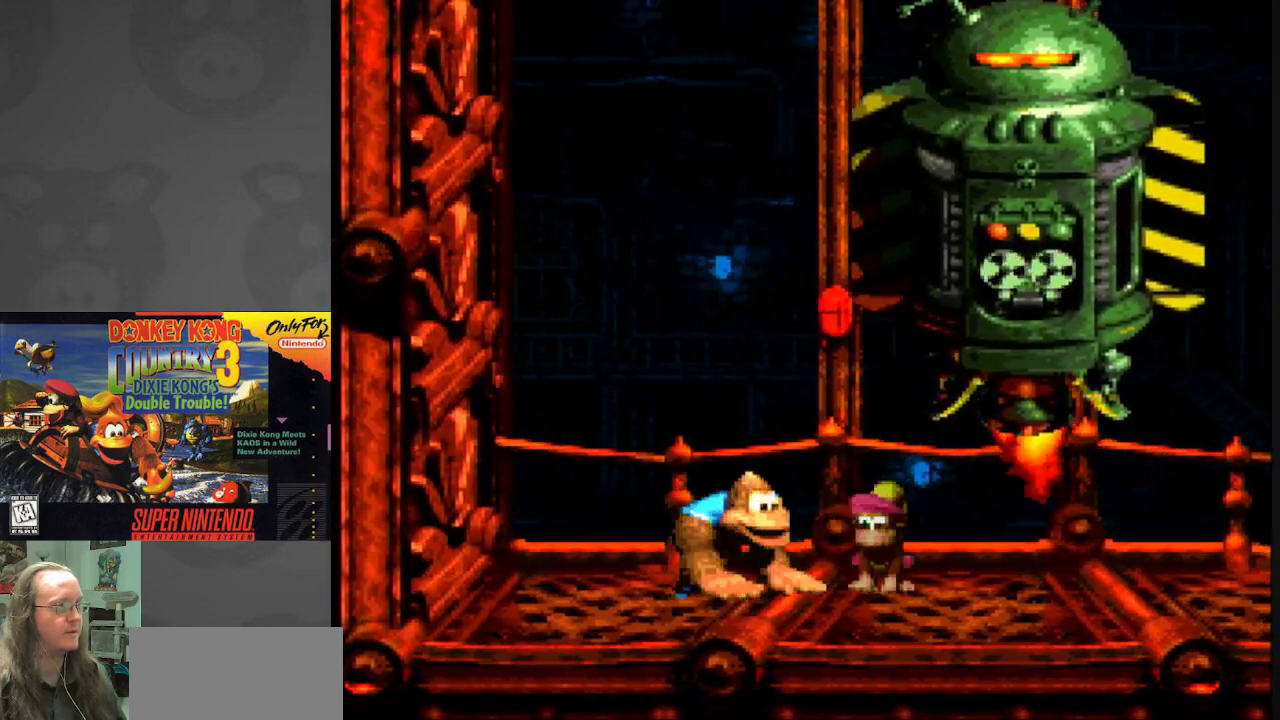
{"buttons": ["Y"], "events": [[17, "DPAD_LEFT", "down"], [417, "DPAD_LEFT", "up"]]}
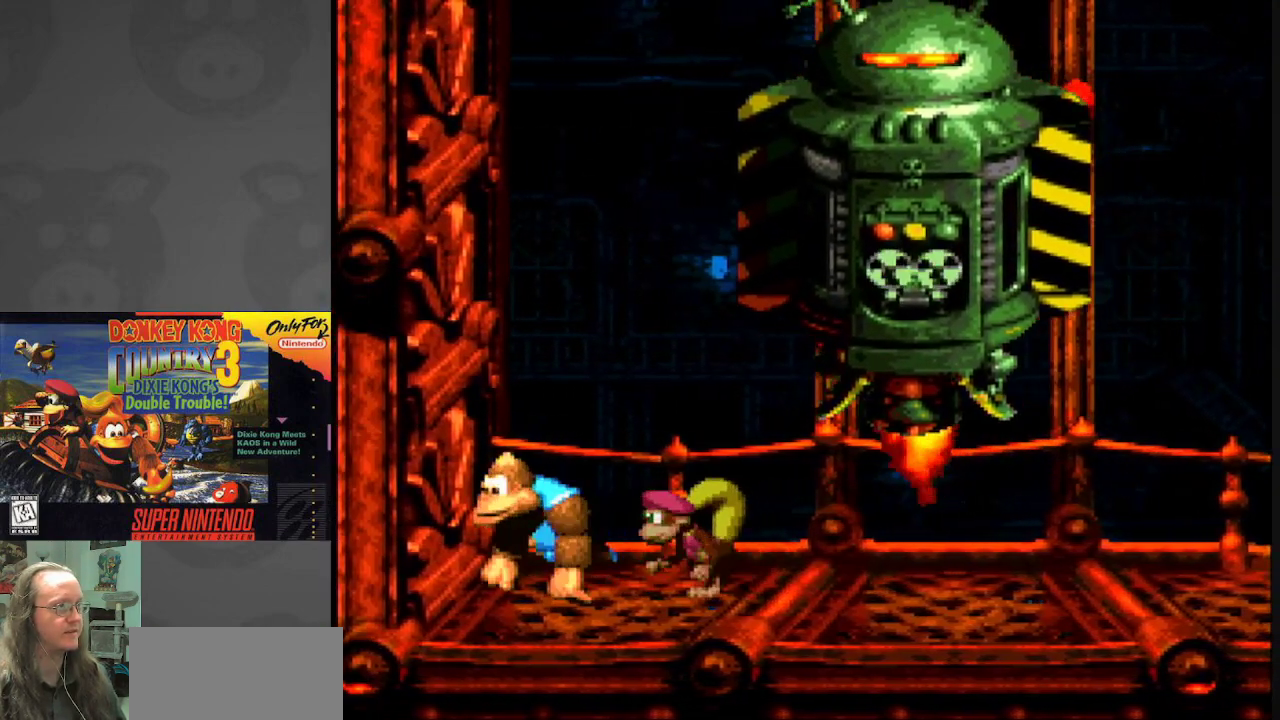
{"buttons": ["Y", "DPAD_RIGHT"], "events": [[183, "DPAD_RIGHT", "down"]]}